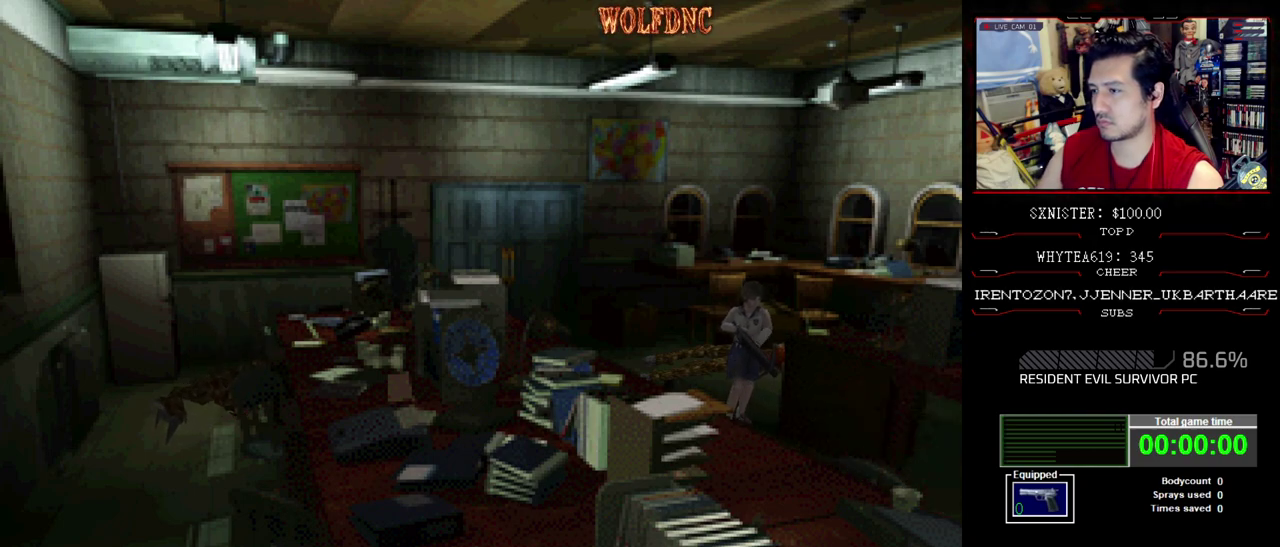
Gameplay with a controller (PlayStation layout); each line is a JSON object with the inputs held at the frame after it. "events" lists button and stick changes between this image and that frame as [ms after this image, input, new state], when the widget could be followed in between. Not read: L3 R3.
{"buttons": ["DPAD_UP"], "events": [[150, "DPAD_UP", "down"]]}
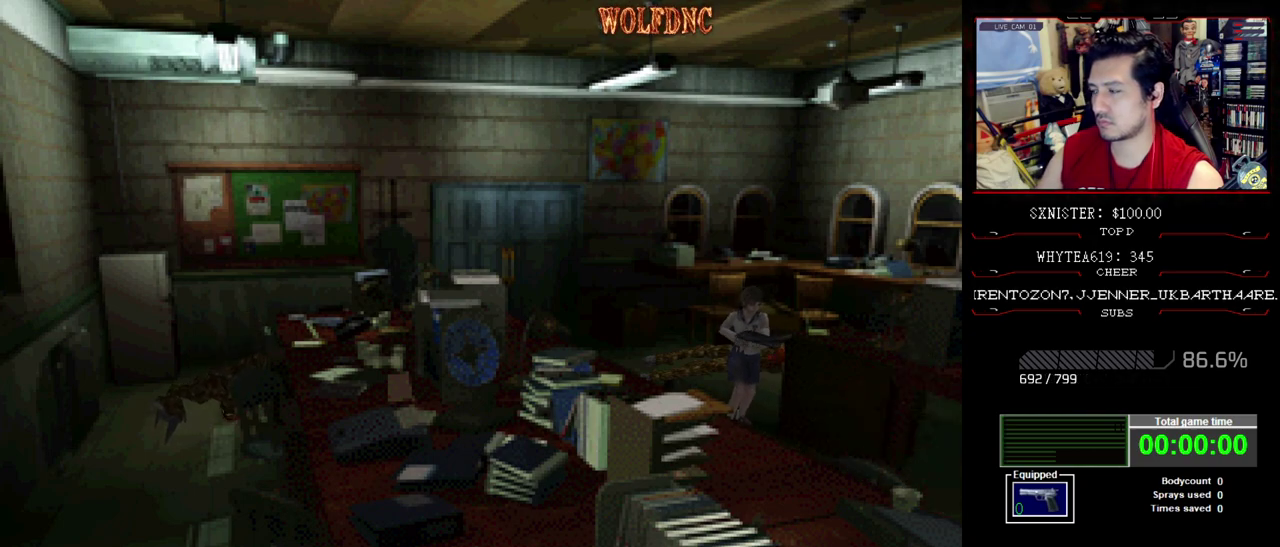
{"buttons": ["DPAD_UP"], "events": []}
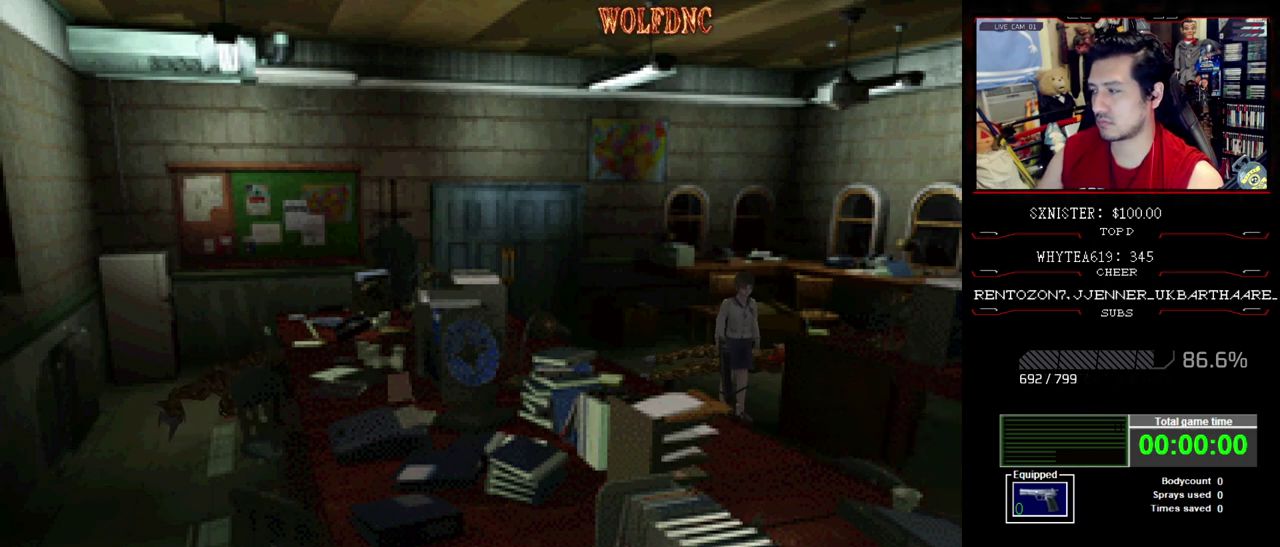
{"buttons": ["DPAD_UP"], "events": []}
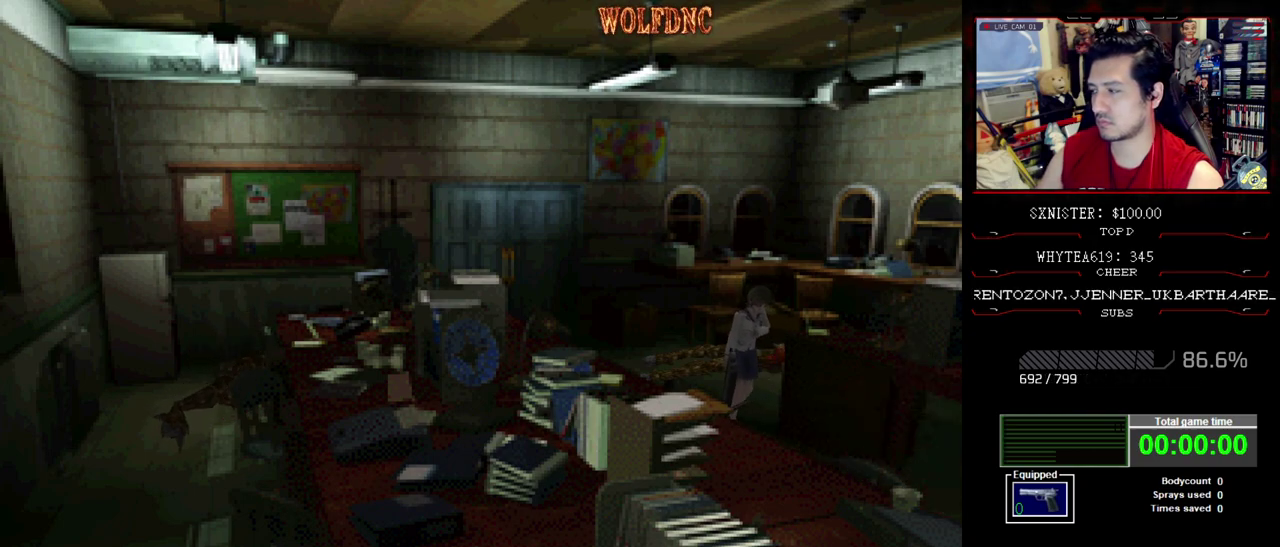
{"buttons": ["DPAD_UP"], "events": [[233, "DPAD_RIGHT", "down"], [417, "DPAD_RIGHT", "up"]]}
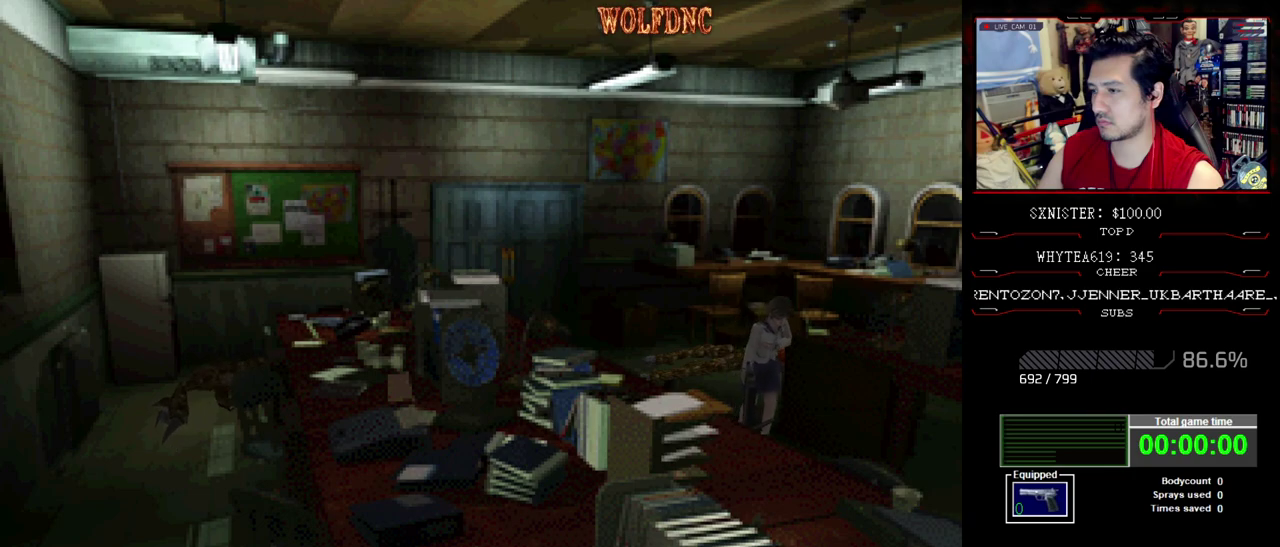
{"buttons": ["DPAD_UP"], "events": [[17, "DPAD_LEFT", "down"], [250, "DPAD_LEFT", "up"]]}
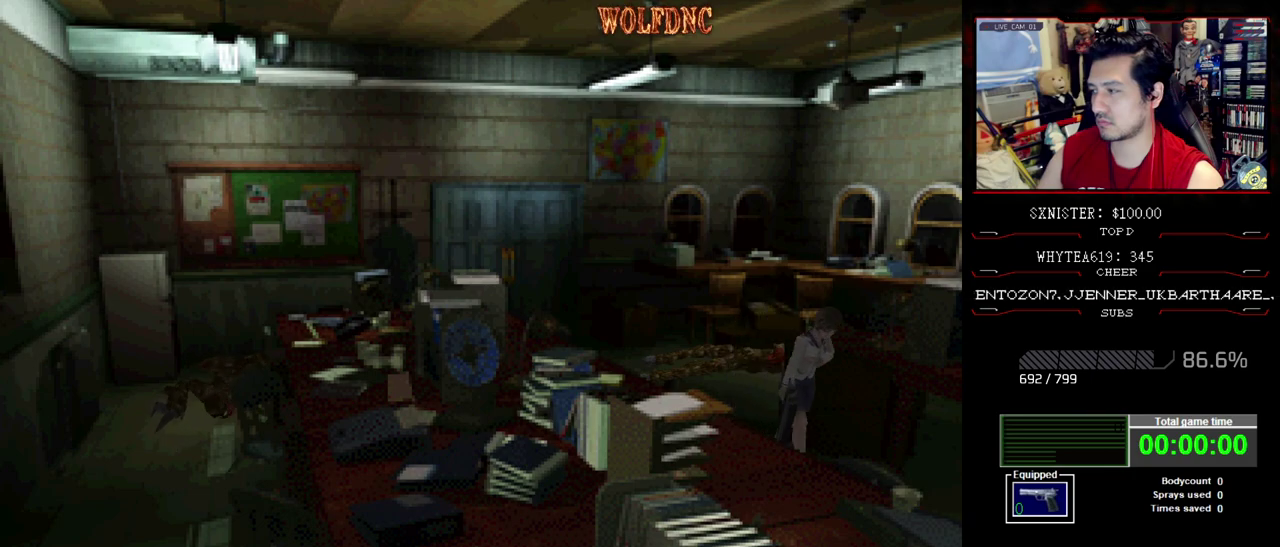
{"buttons": ["DPAD_UP"], "events": []}
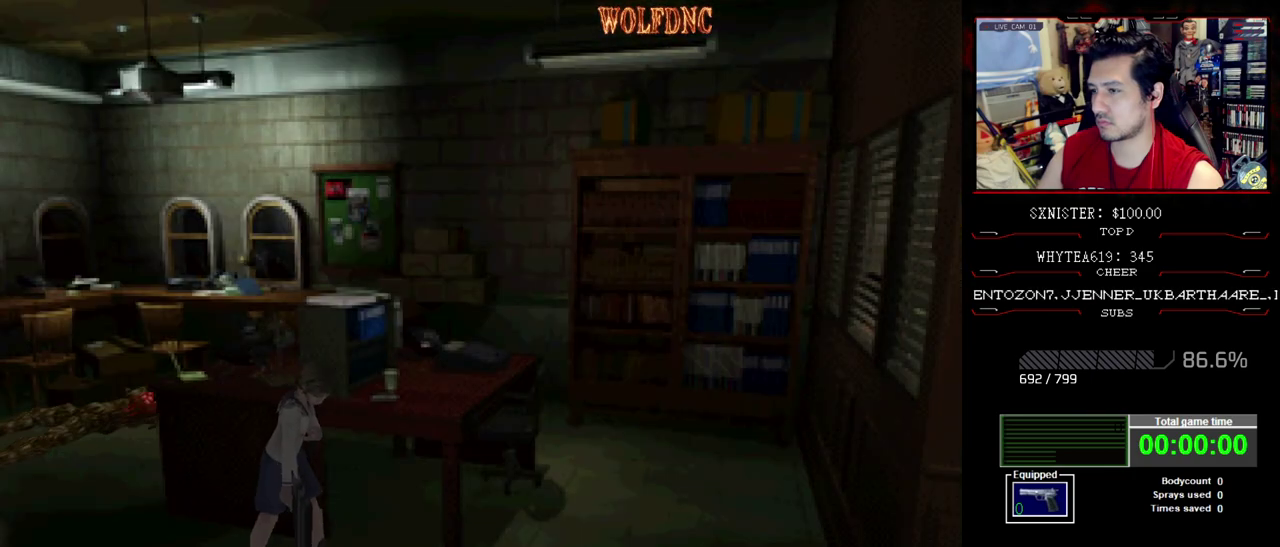
{"buttons": [], "events": [[283, "DPAD_UP", "up"]]}
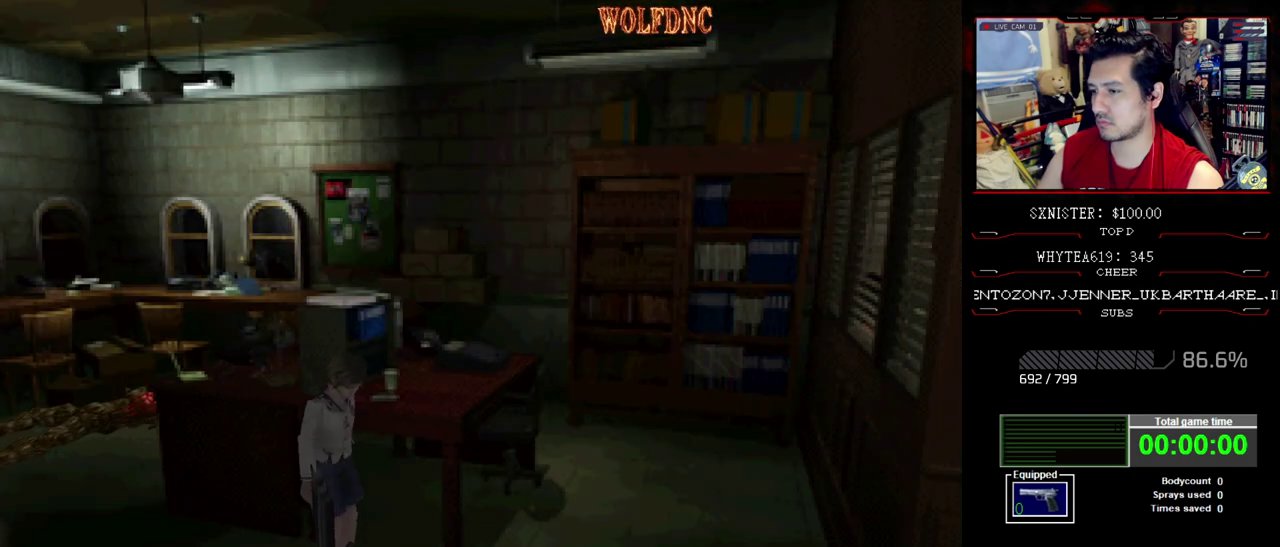
{"buttons": [], "events": []}
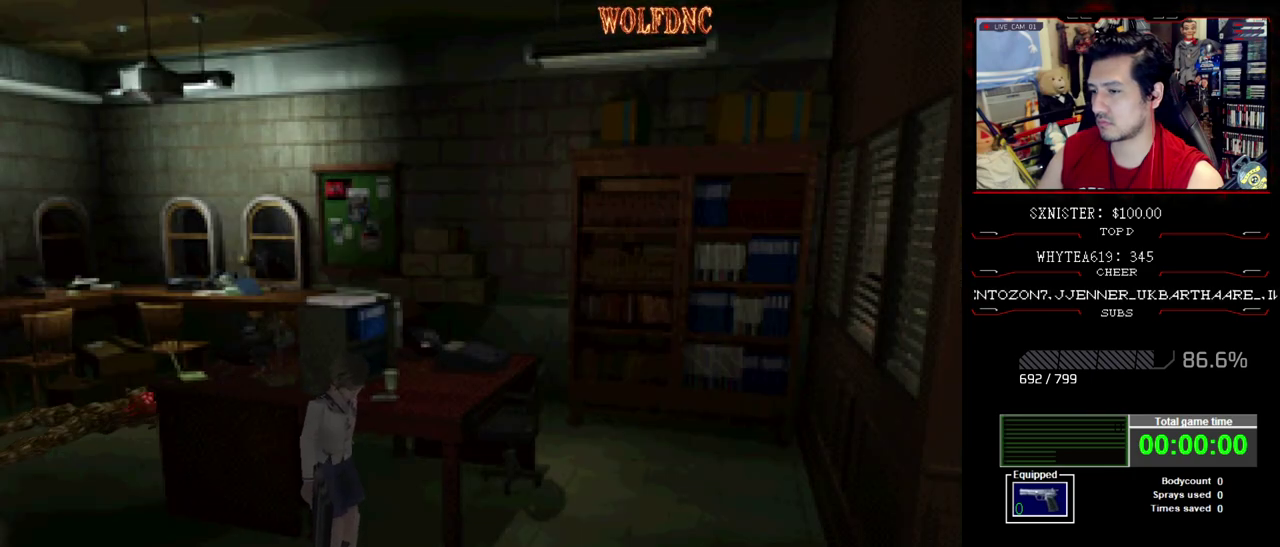
{"buttons": ["CROSS", "R1", "DPAD_DOWN", "DPAD_RIGHT"], "events": [[417, "DPAD_RIGHT", "down"], [450, "DPAD_DOWN", "down"], [450, "R1", "down"], [500, "CROSS", "down"]]}
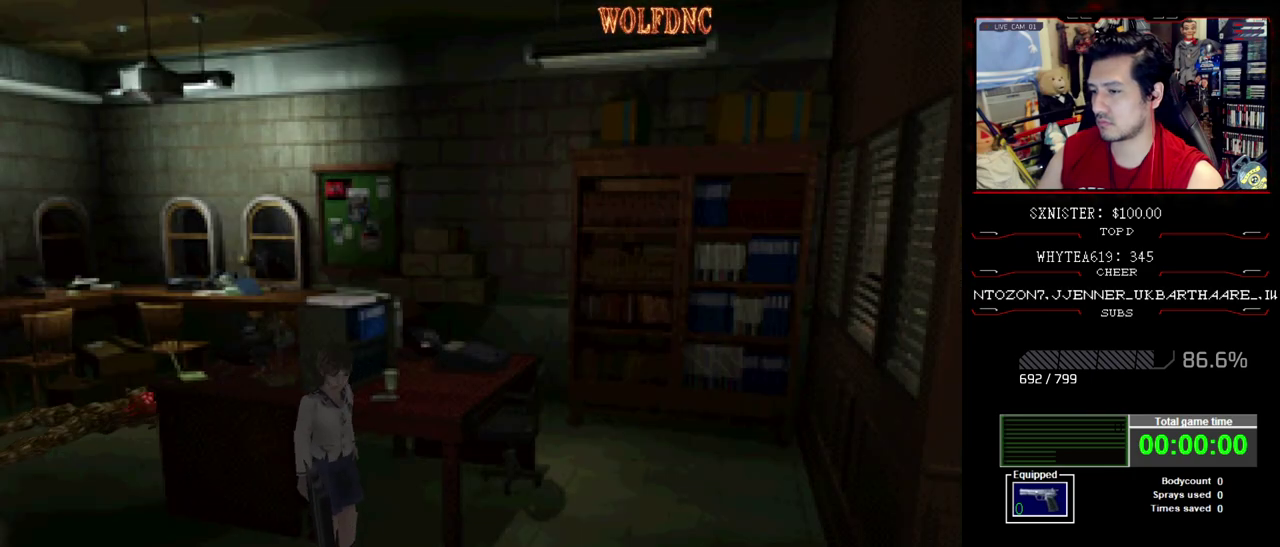
{"buttons": ["R1", "DPAD_DOWN", "DPAD_RIGHT"], "events": [[467, "CROSS", "up"]]}
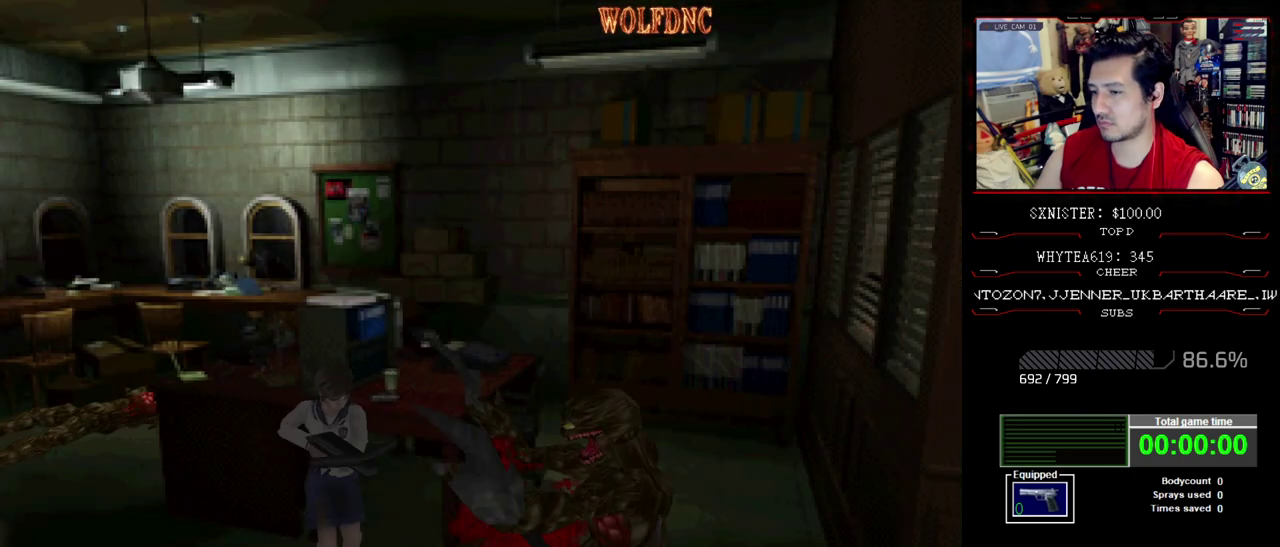
{"buttons": ["R1"], "events": [[67, "DPAD_DOWN", "up"], [67, "DPAD_RIGHT", "up"]]}
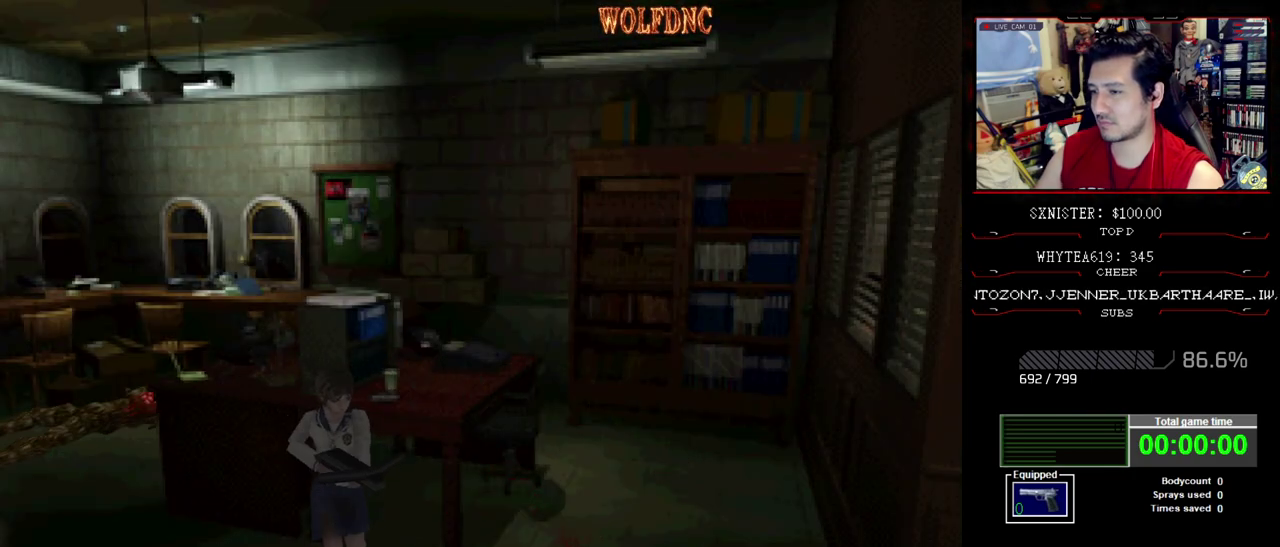
{"buttons": ["R1"], "events": [[267, "CROSS", "down"], [367, "CROSS", "up"]]}
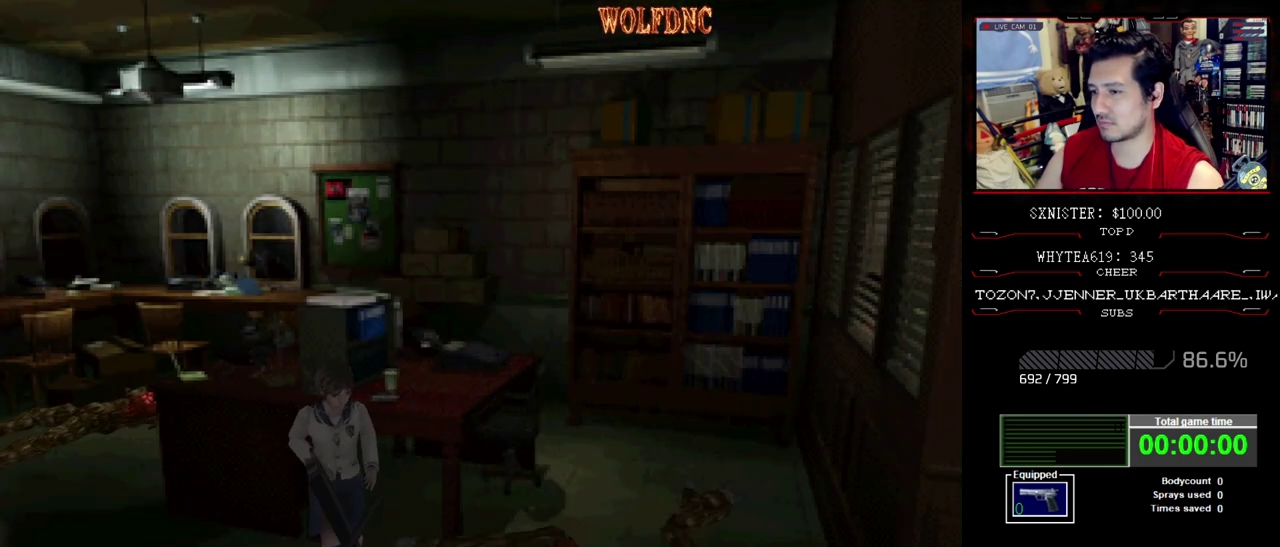
{"buttons": [], "events": [[233, "R1", "up"]]}
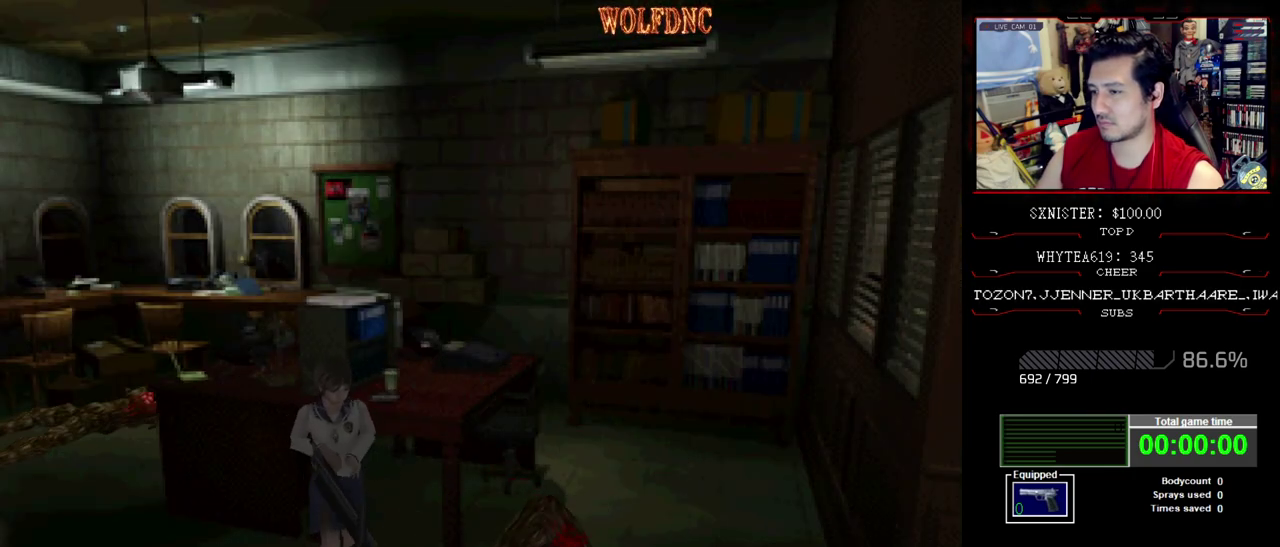
{"buttons": [], "events": []}
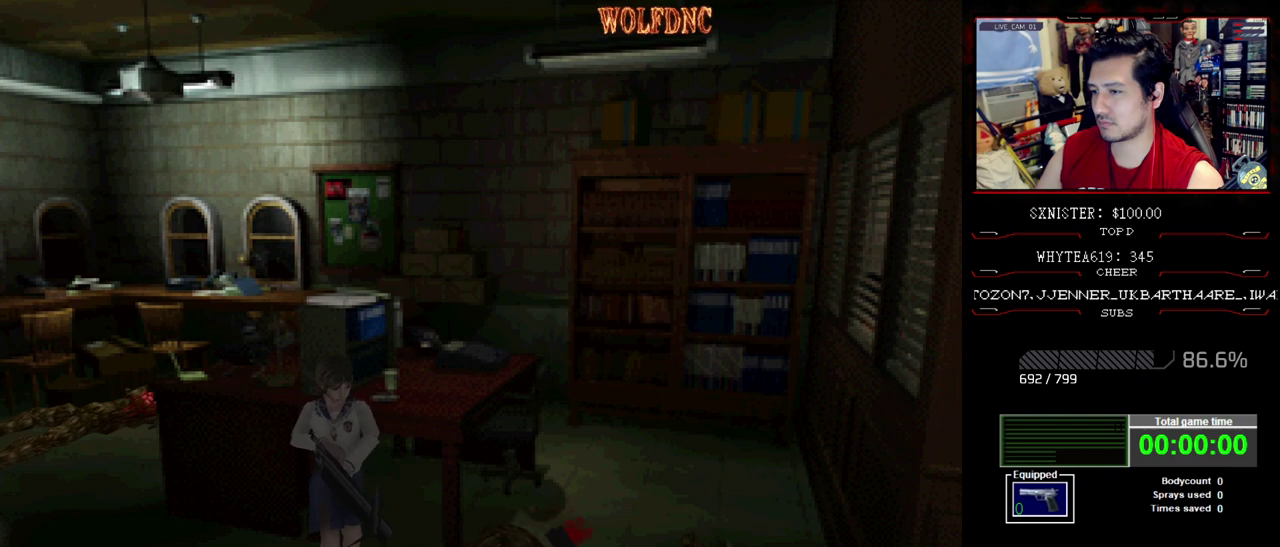
{"buttons": [], "events": []}
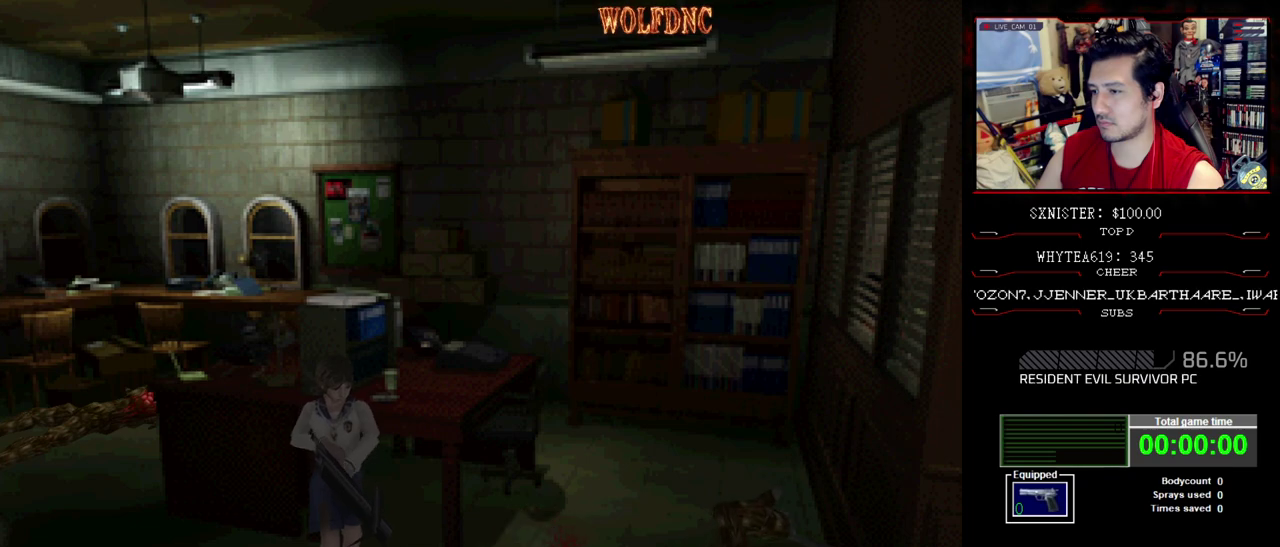
{"buttons": ["DPAD_UP"], "events": [[417, "DPAD_UP", "down"]]}
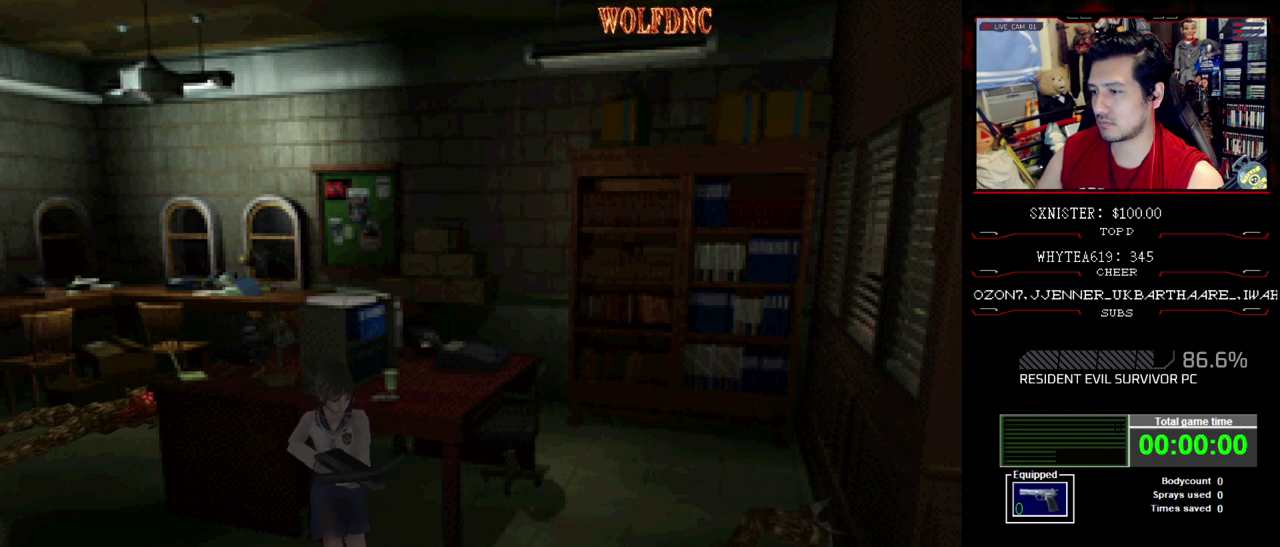
{"buttons": ["DPAD_UP", "DPAD_LEFT"], "events": [[483, "DPAD_LEFT", "down"]]}
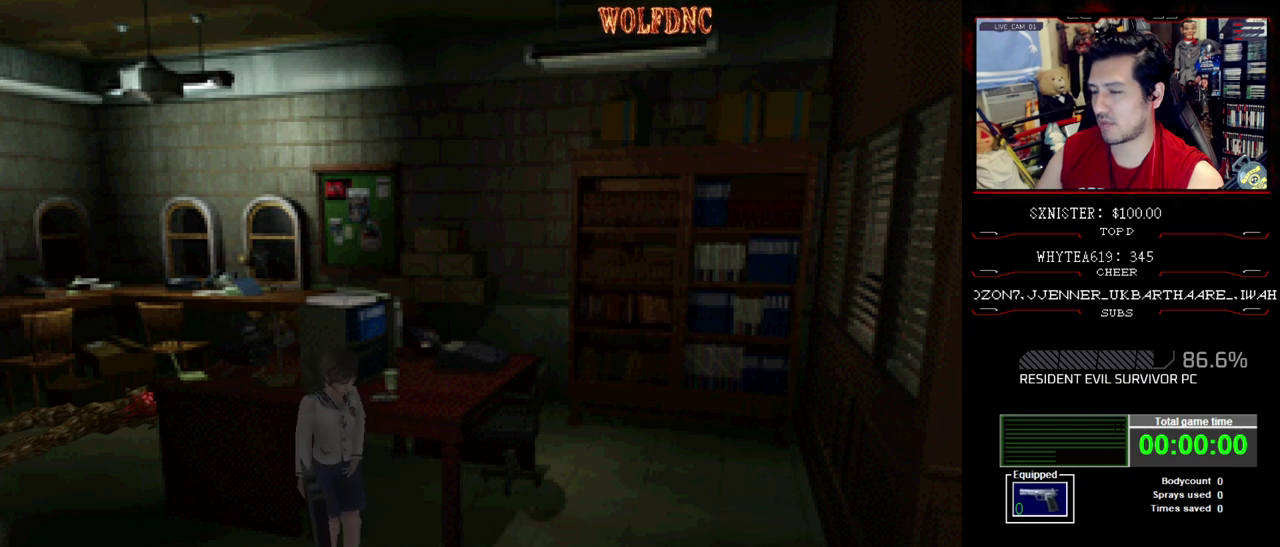
{"buttons": ["DPAD_UP"], "events": [[167, "DPAD_LEFT", "up"]]}
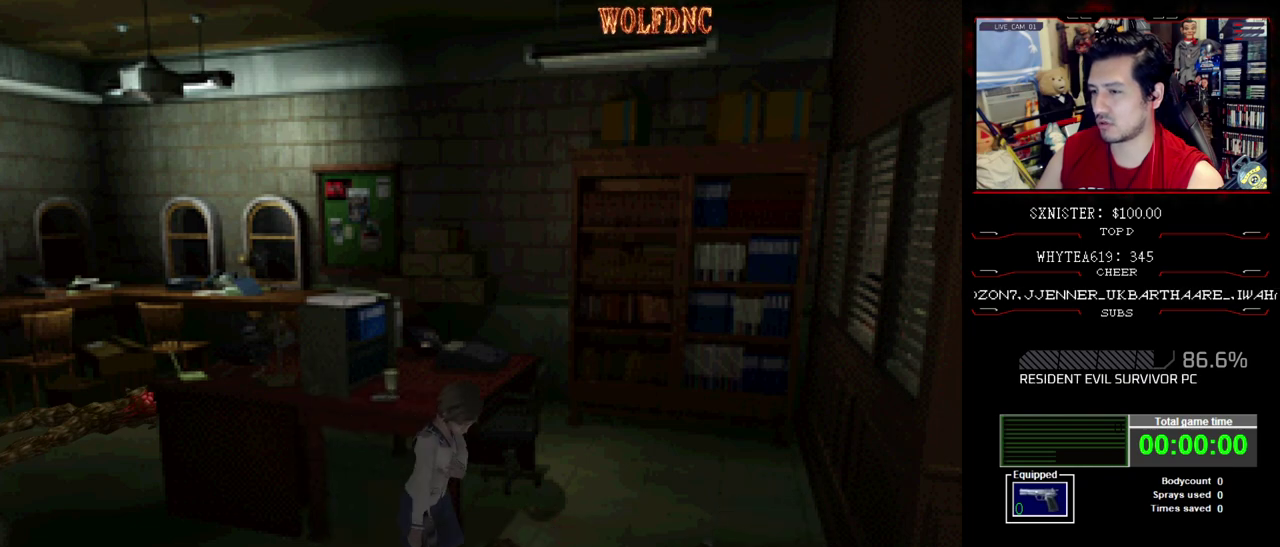
{"buttons": ["DPAD_UP"], "events": [[283, "DPAD_LEFT", "down"], [417, "DPAD_LEFT", "up"]]}
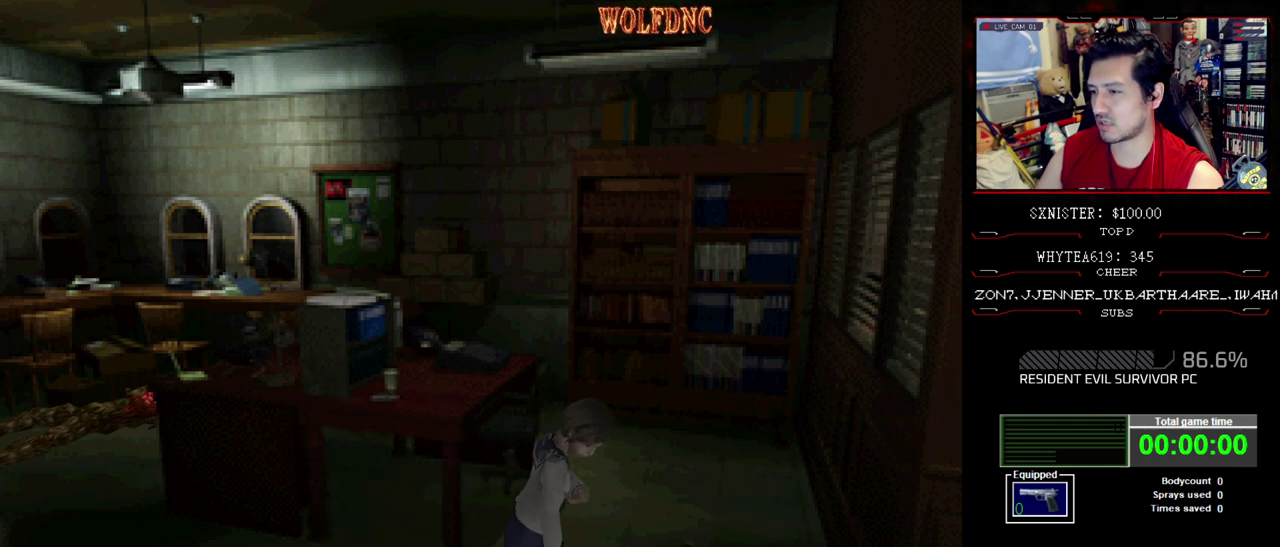
{"buttons": ["DPAD_UP"], "events": [[17, "DPAD_RIGHT", "down"], [400, "DPAD_RIGHT", "up"]]}
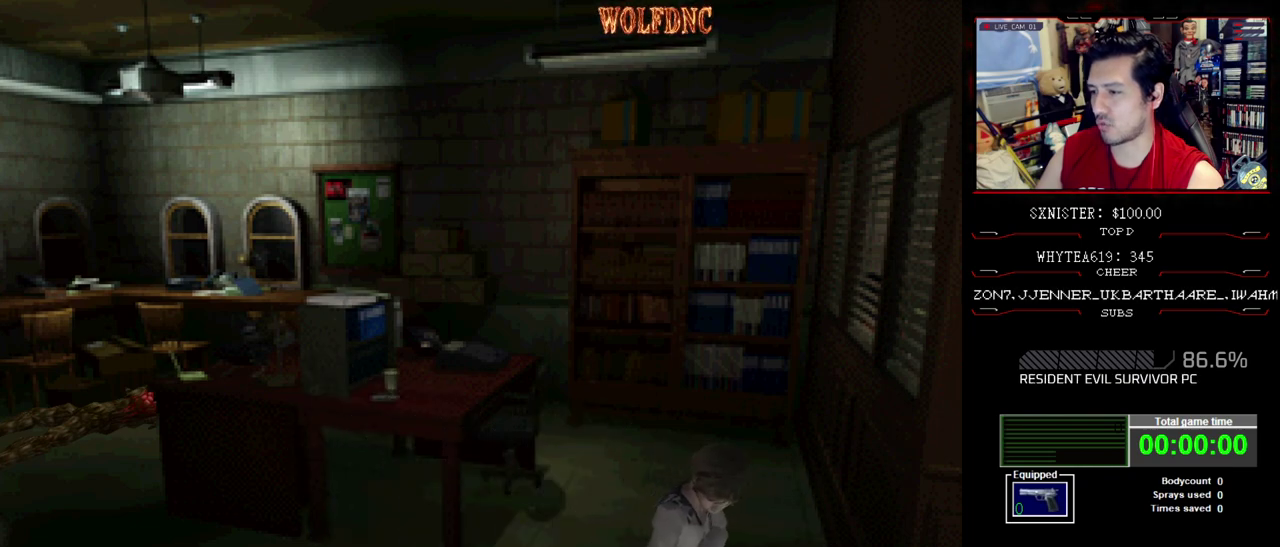
{"buttons": ["DPAD_UP"], "events": [[167, "DPAD_LEFT", "down"], [417, "DPAD_LEFT", "up"]]}
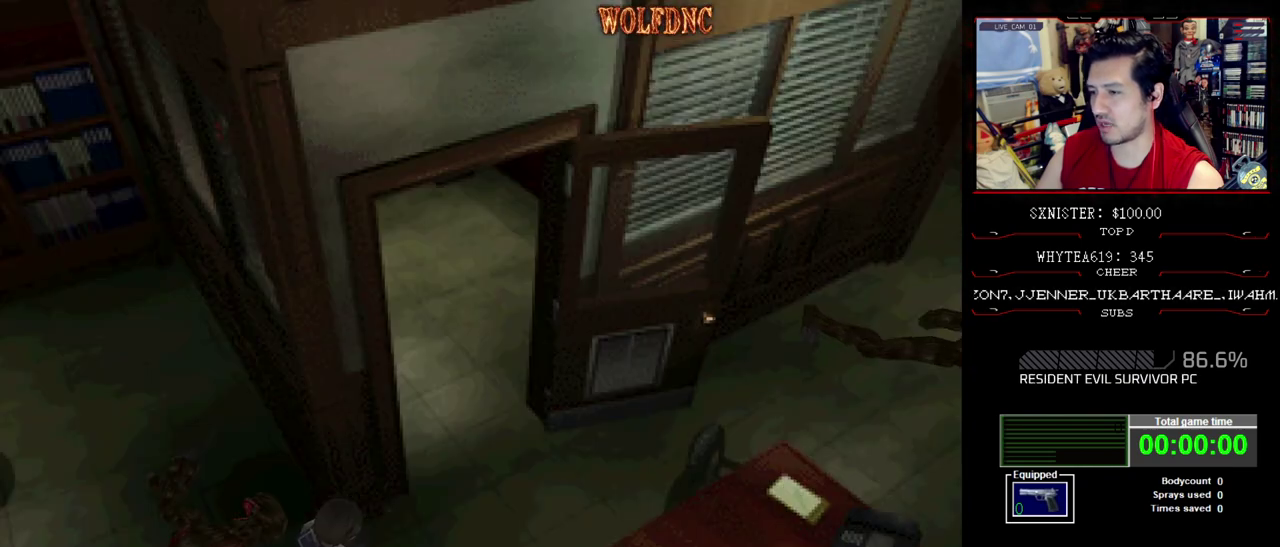
{"buttons": [], "events": [[150, "DPAD_UP", "up"]]}
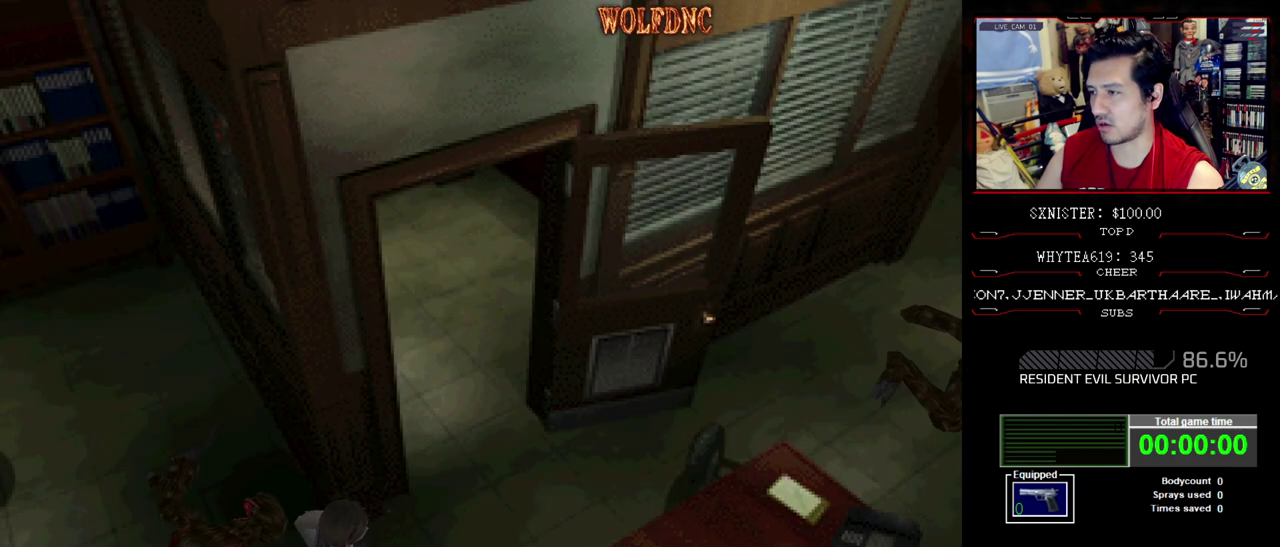
{"buttons": ["DPAD_UP"], "events": [[17, "DPAD_LEFT", "down"], [250, "DPAD_UP", "down"], [400, "DPAD_LEFT", "up"]]}
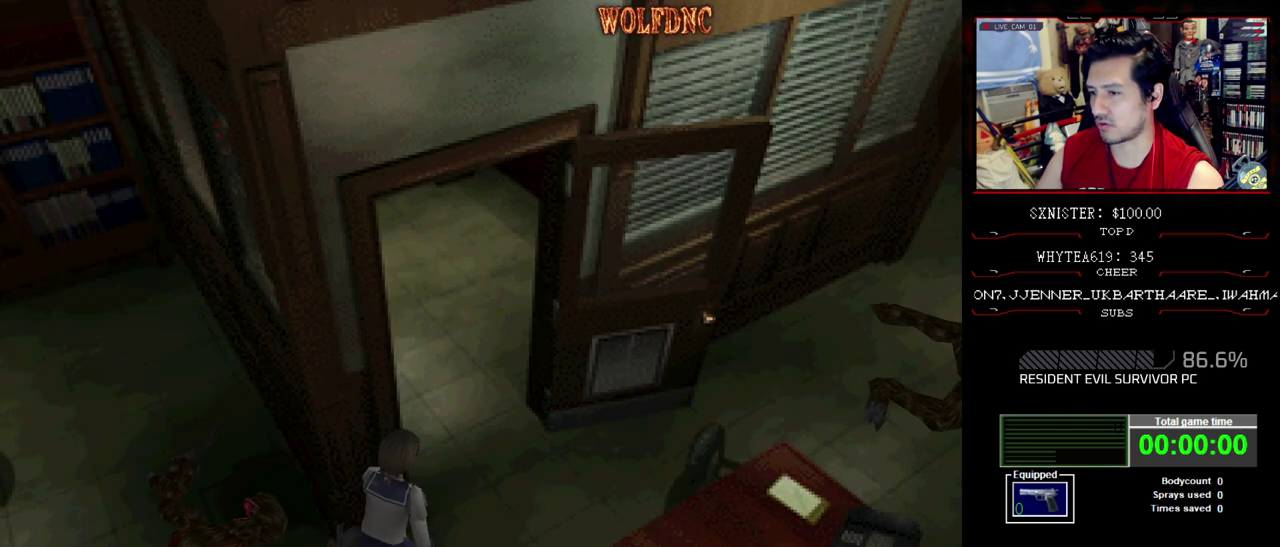
{"buttons": ["DPAD_UP", "DPAD_LEFT"], "events": [[450, "DPAD_LEFT", "down"]]}
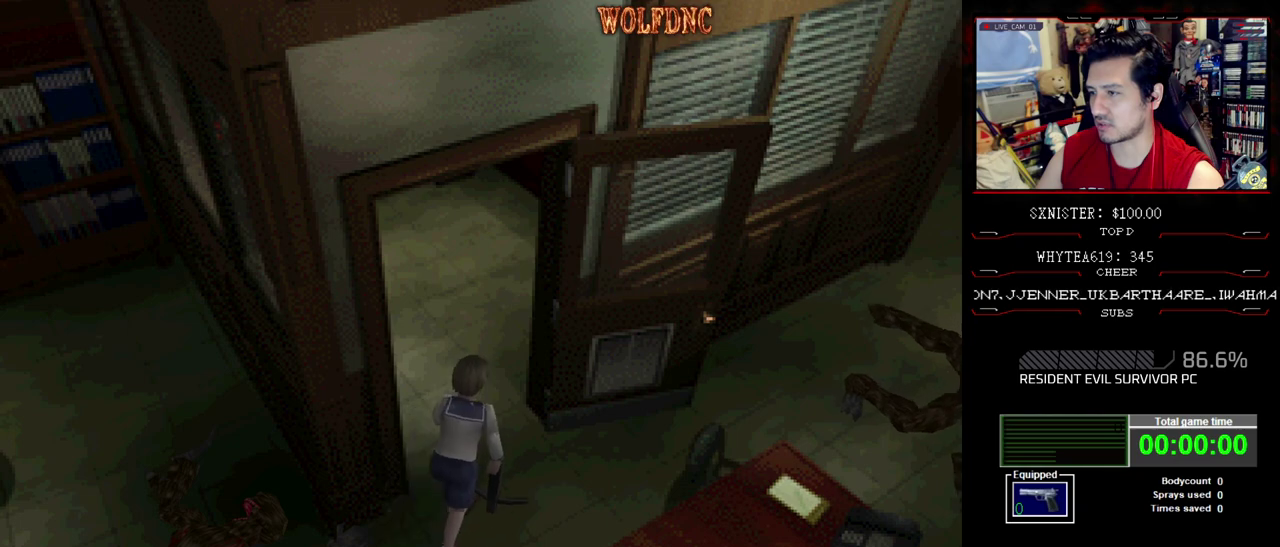
{"buttons": ["DPAD_UP", "DPAD_LEFT"], "events": [[50, "DPAD_LEFT", "up"], [233, "DPAD_LEFT", "down"]]}
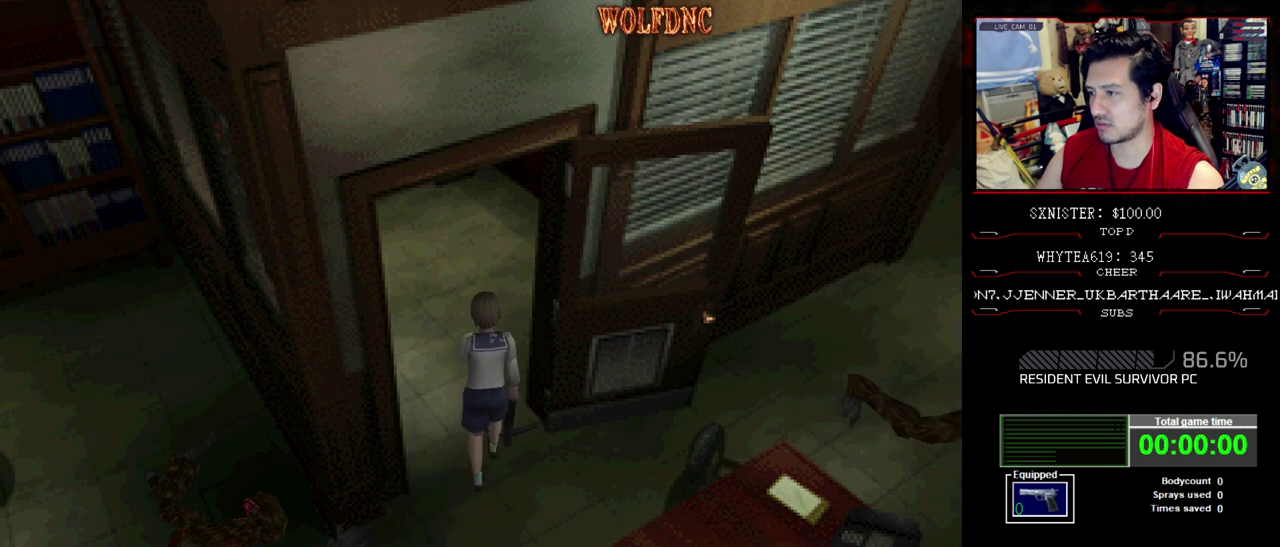
{"buttons": ["DPAD_UP"], "events": [[17, "DPAD_LEFT", "up"]]}
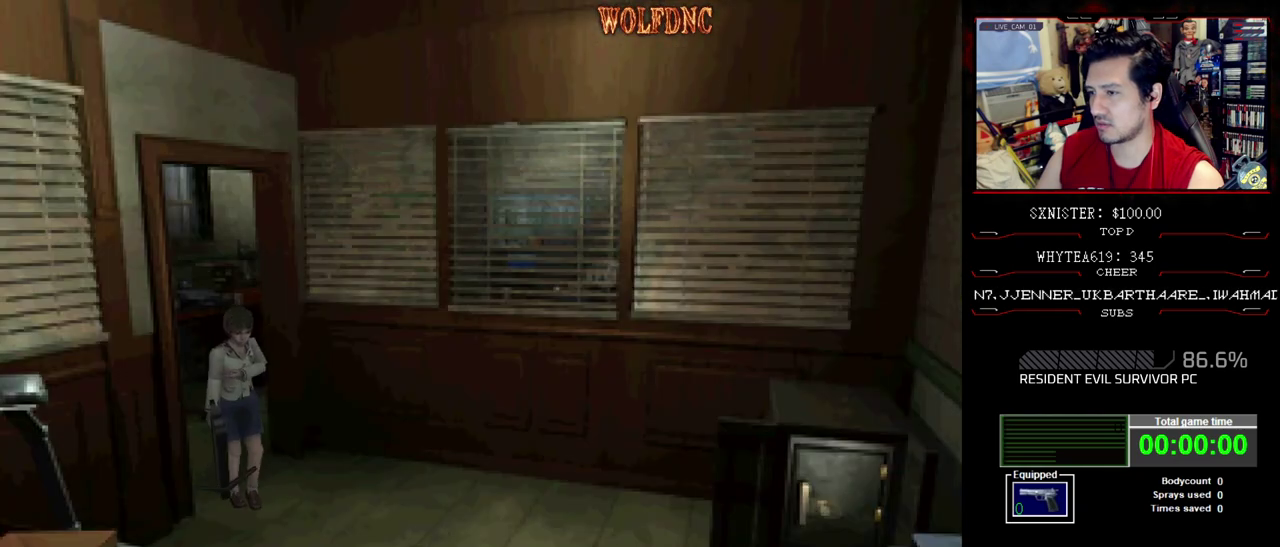
{"buttons": ["DPAD_UP", "DPAD_LEFT"], "events": [[400, "DPAD_LEFT", "down"]]}
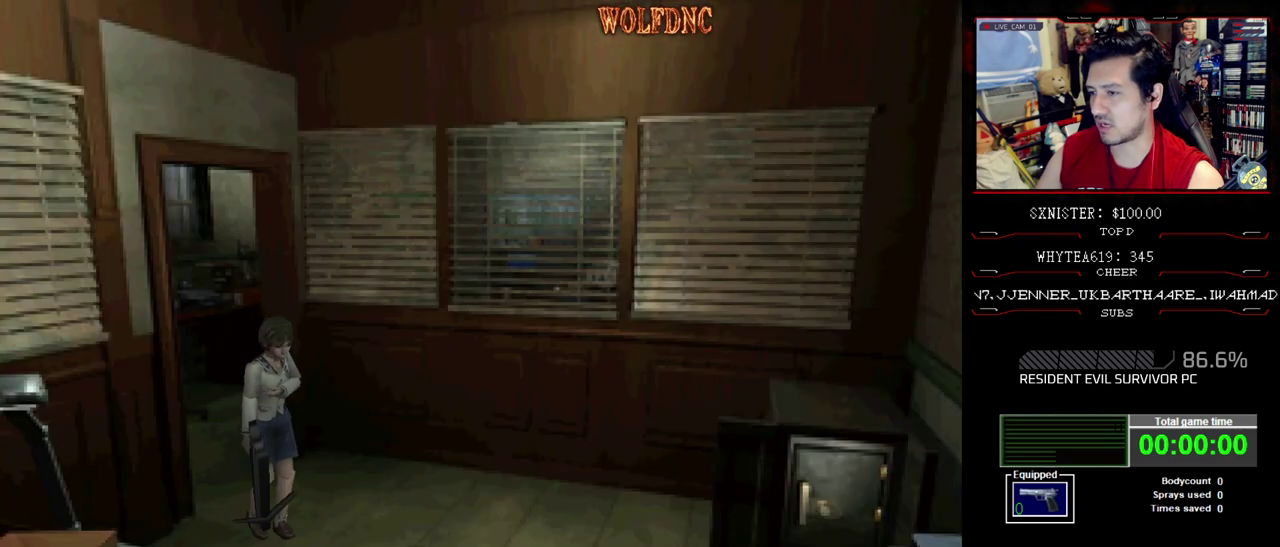
{"buttons": ["DPAD_UP"], "events": [[233, "DPAD_LEFT", "up"]]}
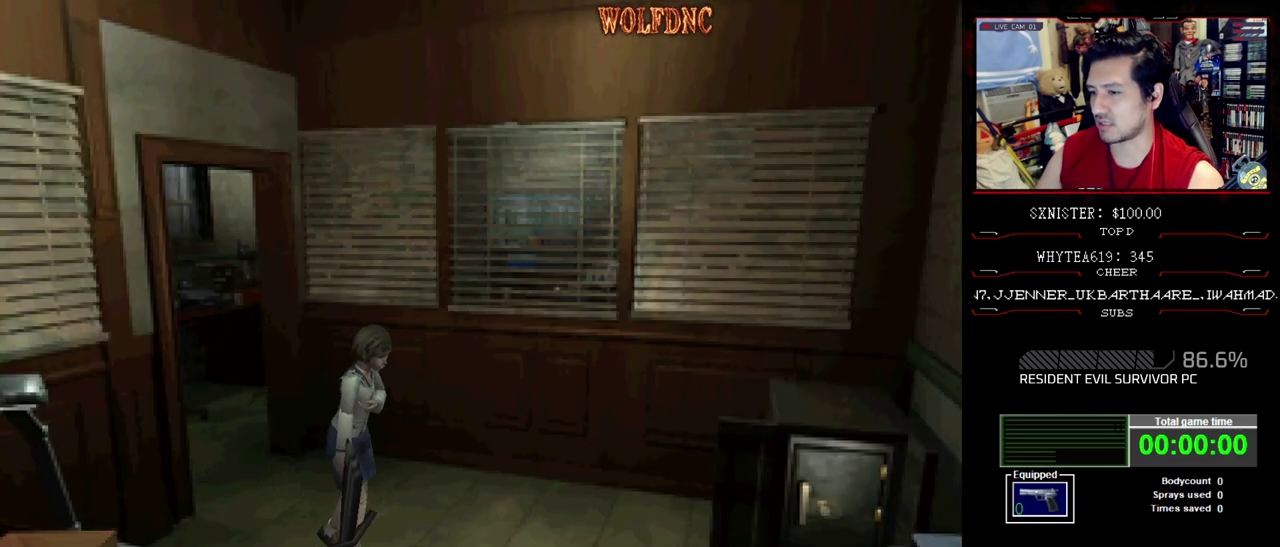
{"buttons": ["DPAD_RIGHT"], "events": [[150, "DPAD_RIGHT", "down"], [250, "DPAD_UP", "up"]]}